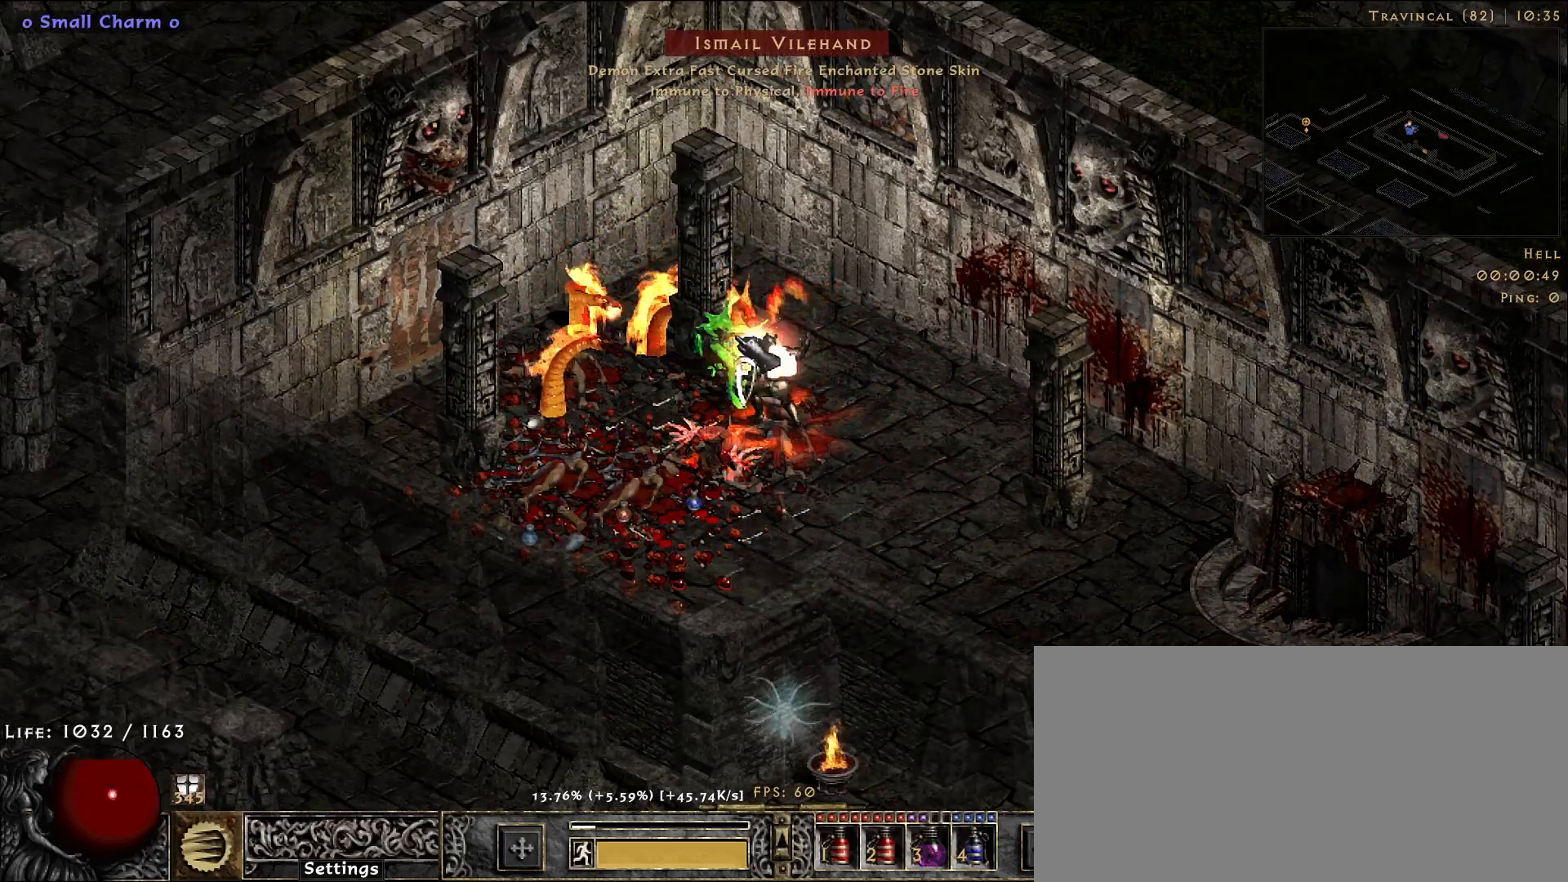
Gameplay with keyboard and mouse; each line is a JSON object with the keys and mouse buttons held at the frame after it. "events" lists presses ("down") and releases ("up") of "1", "2", "3", "4", "5", "a", "alt", "b", "c", "ctrl", "d", "e", "f", "g", "q", "r", "s", "shift", "space", "t", "tab", "v", "w", "x", "z", "mouse_left", "mouse_wheel", "mouse_right", "mouse_mb4" and "mouse_mb5" between this image and that frame as [ms after this image, input, new state], when the widget could be followed in between. "mouse_left", "mouse_wheel", "mouse_right", "mouse_mb4", "mouse_mb5" = the "left", "wheel", "right", "mb4", "mb5" buttons of the "mouse" list. No other keys are recorded. "wheel" means that the mouse wheel is clicked or scrolled. Mouse movement is not recorded.
{"keys": ["b"], "mouse": ["right"], "events": [[466, "b", "down"]]}
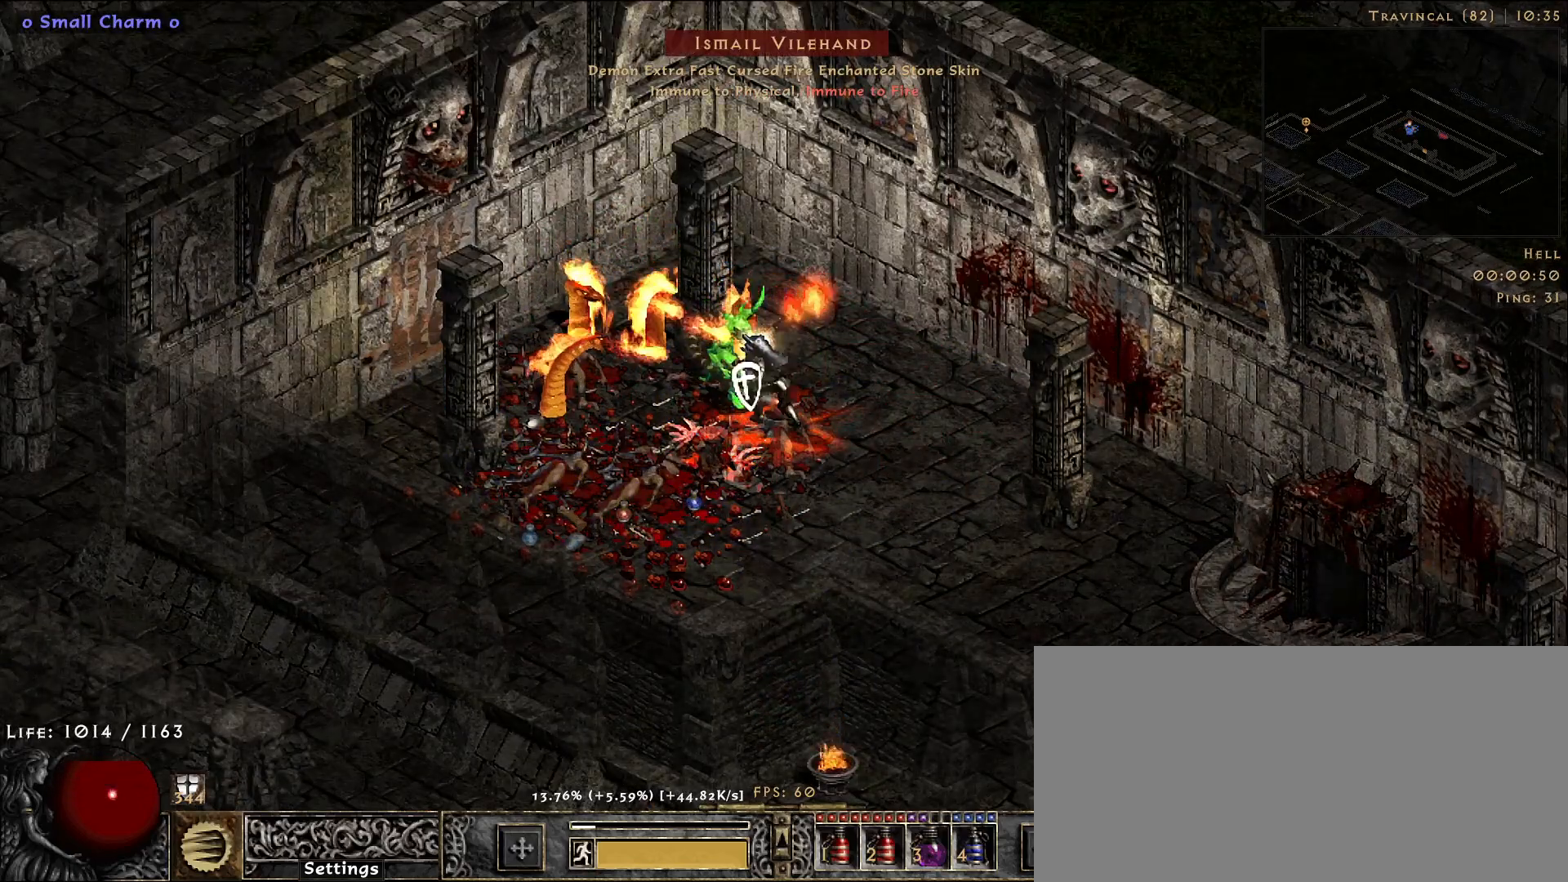
{"keys": [], "mouse": ["right"], "events": [[50, "b", "up"]]}
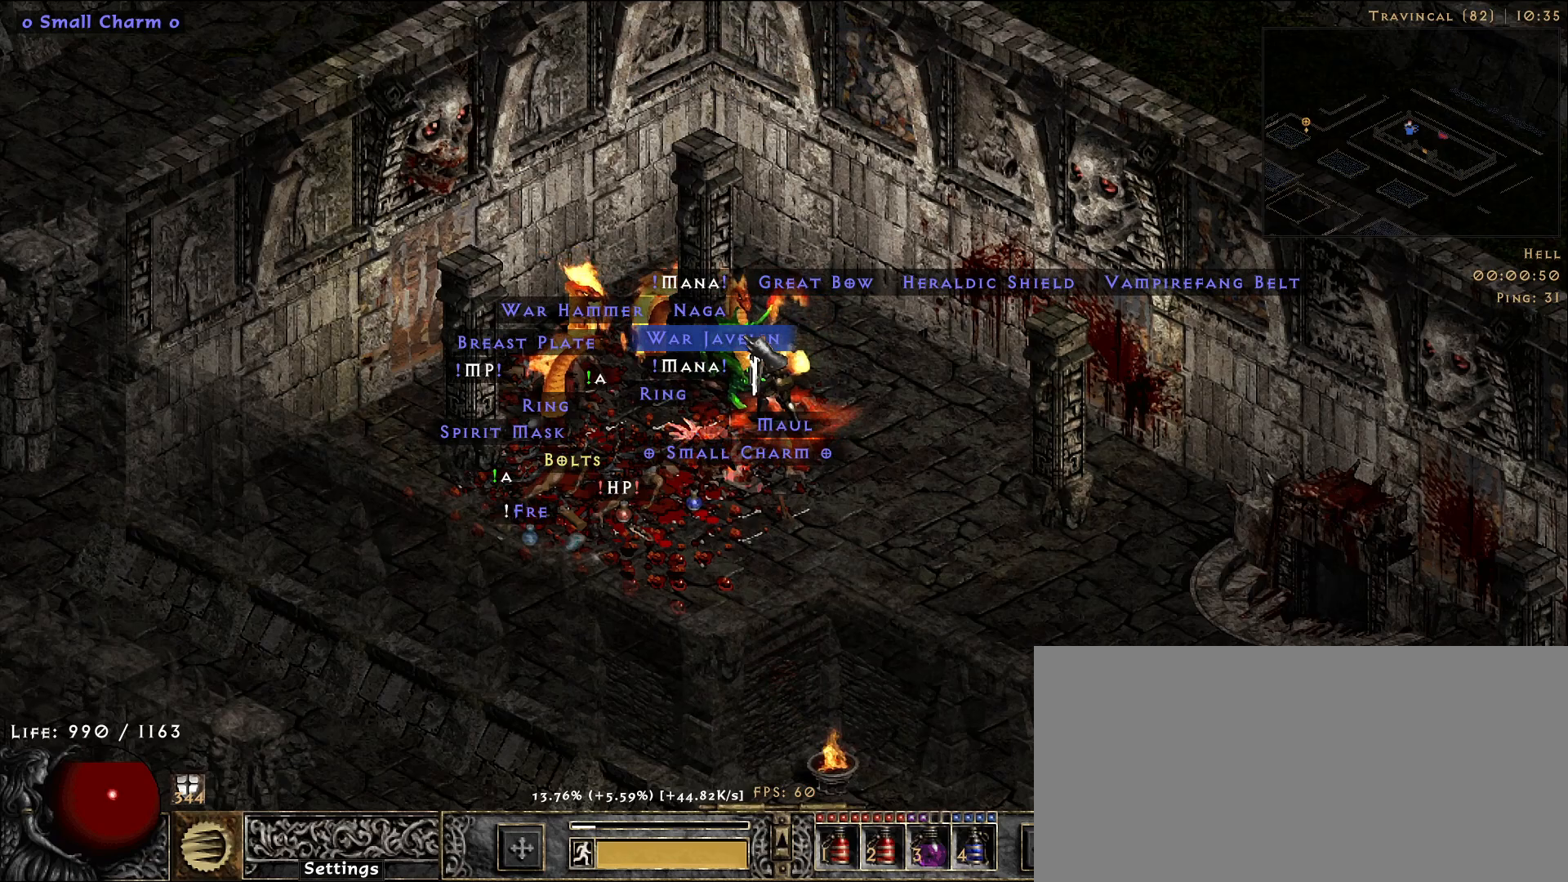
{"keys": [], "mouse": [], "events": [[183, "mouse_right", "up"]]}
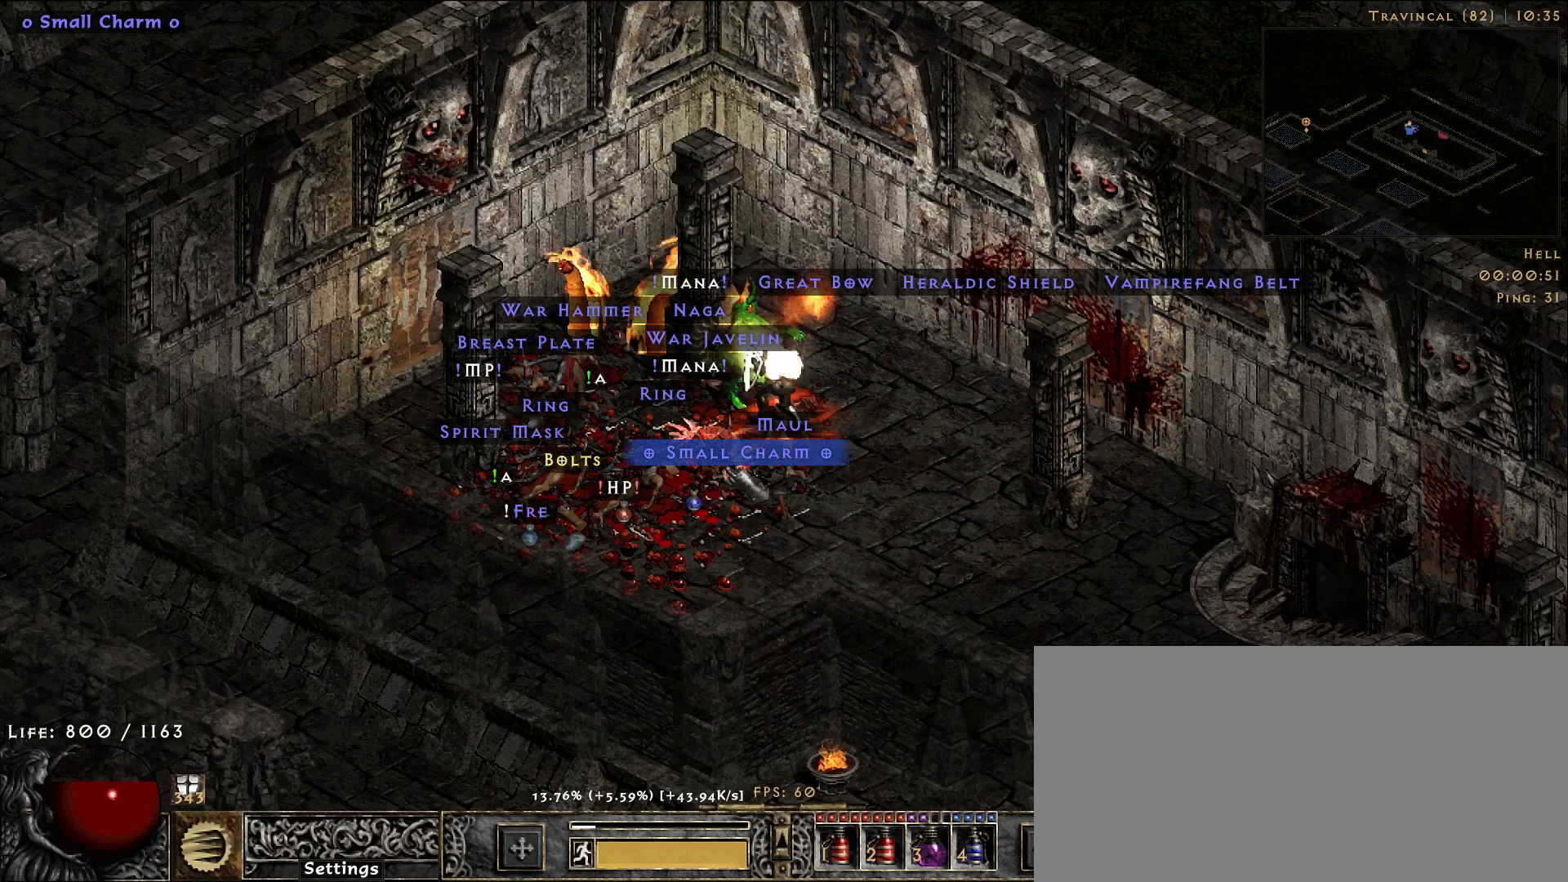
{"keys": [], "mouse": [], "events": [[183, "mouse_left", "down"], [283, "mouse_left", "up"]]}
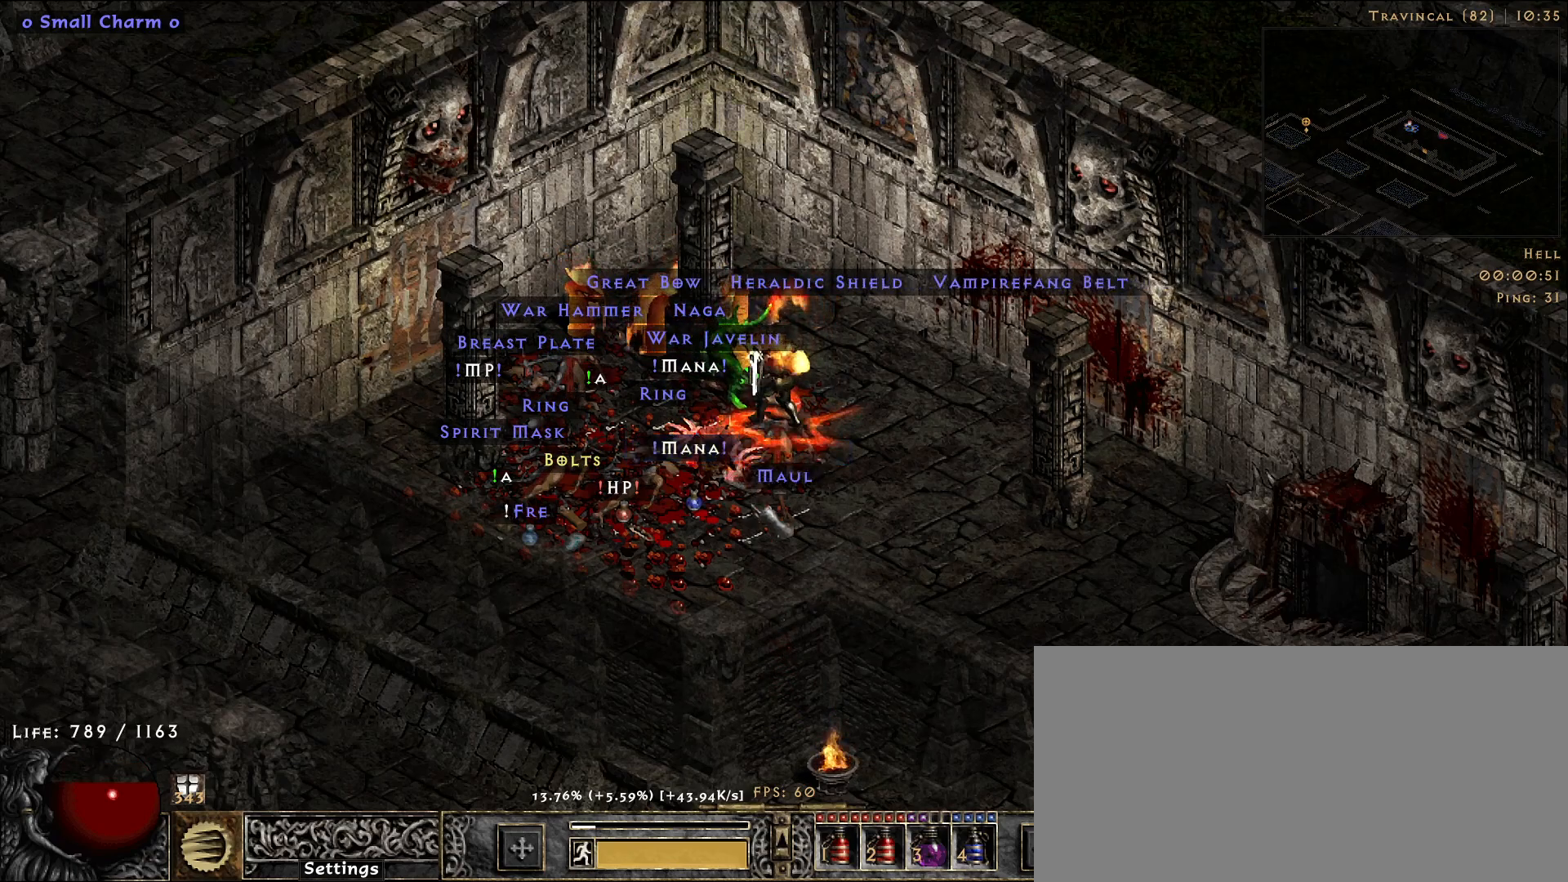
{"keys": [], "mouse": [], "events": [[166, "mouse_left", "down"], [283, "mouse_left", "up"]]}
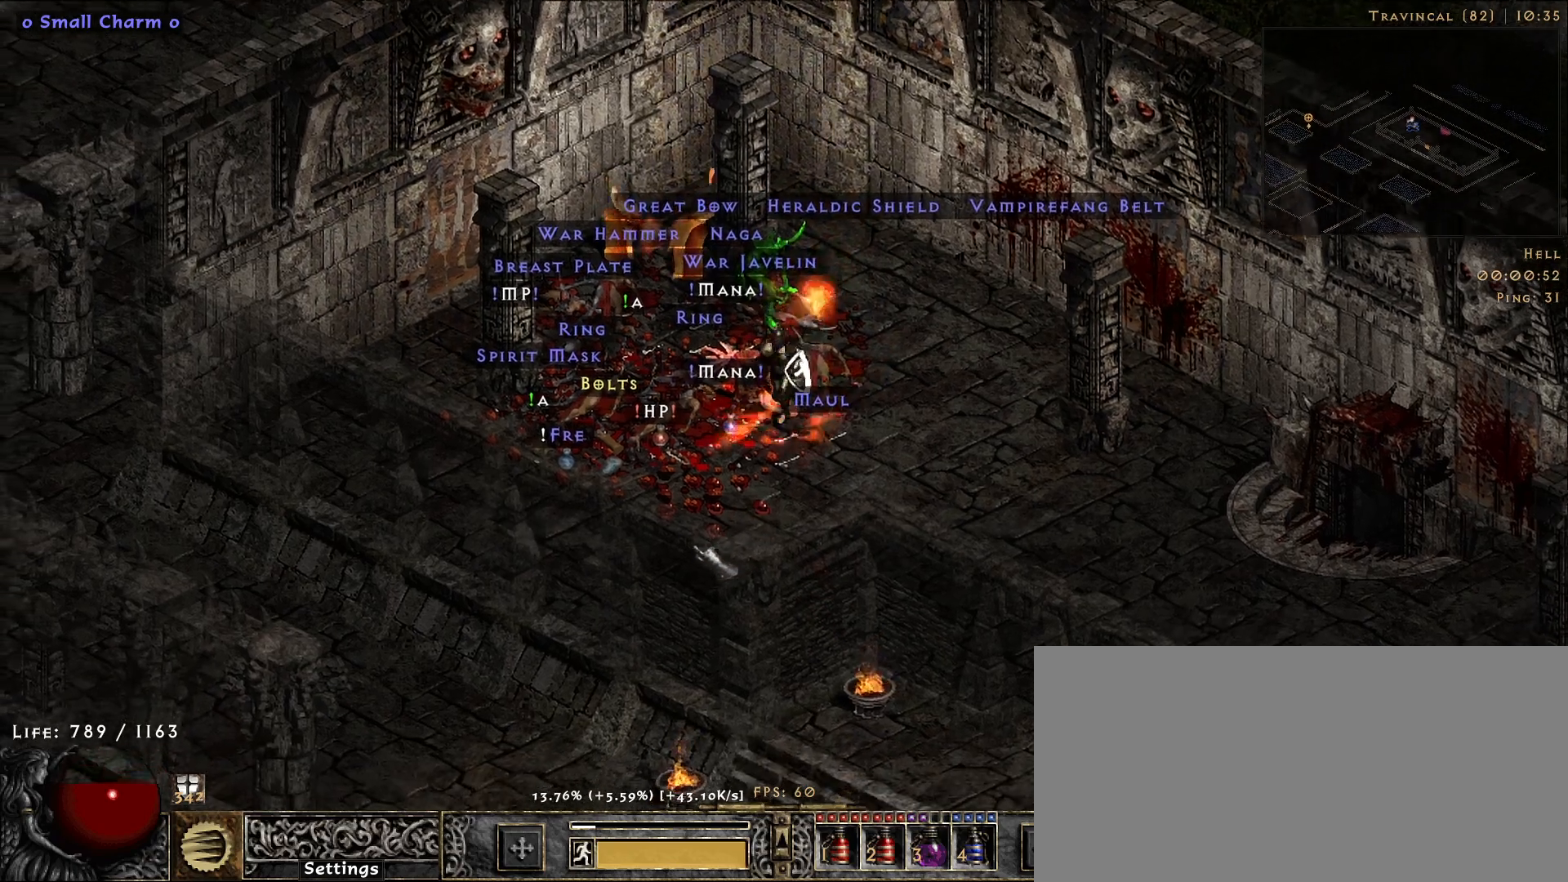
{"keys": [], "mouse": [], "events": [[183, "mouse_left", "down"], [333, "mouse_left", "up"]]}
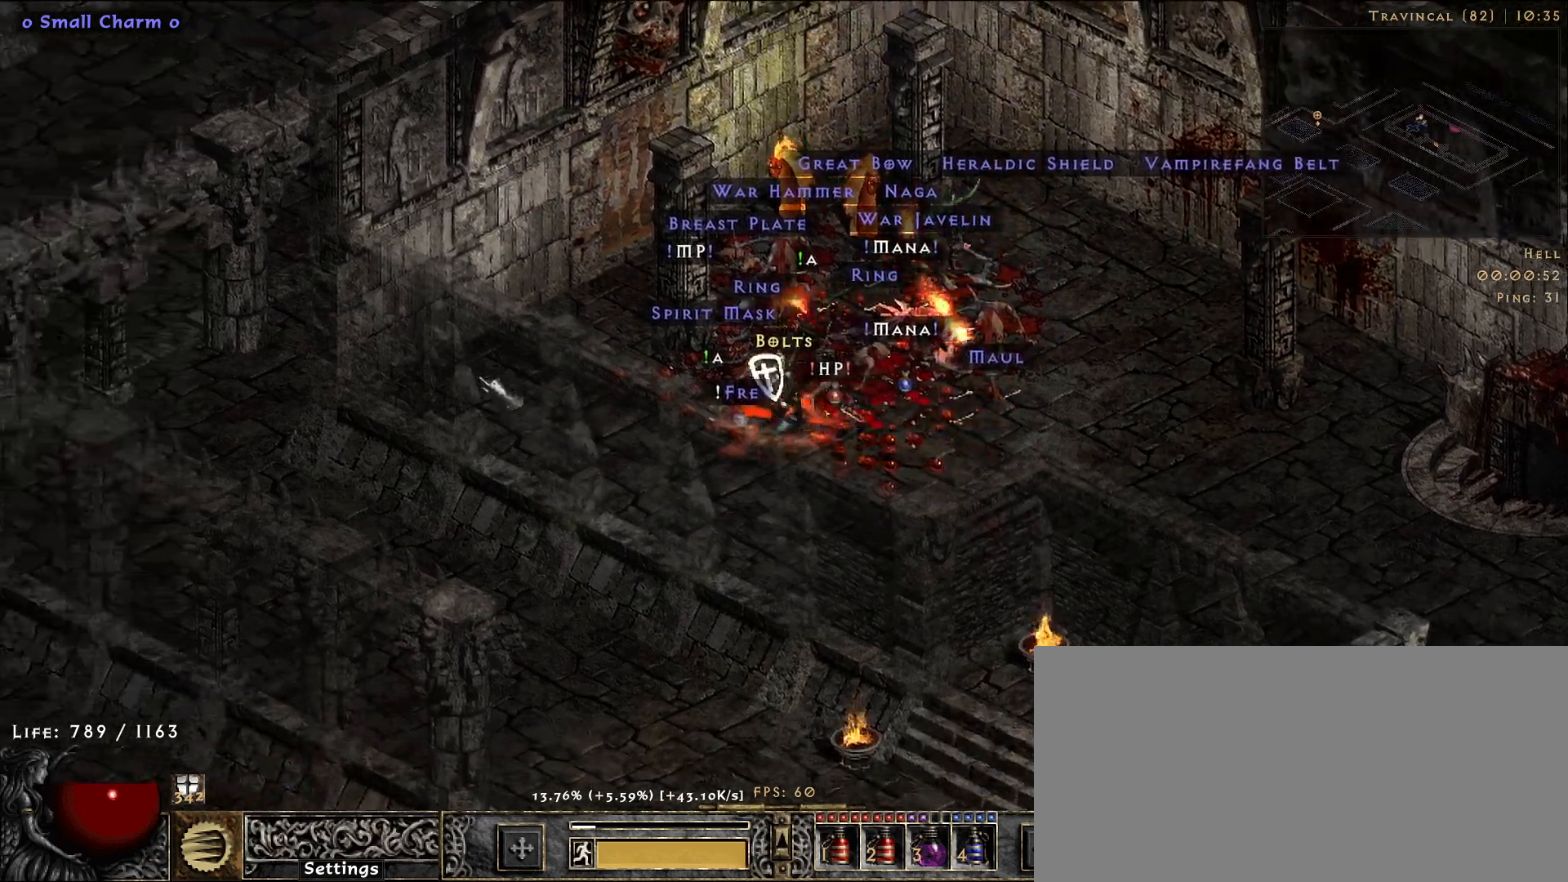
{"keys": [], "mouse": ["left"], "events": [[466, "mouse_left", "down"]]}
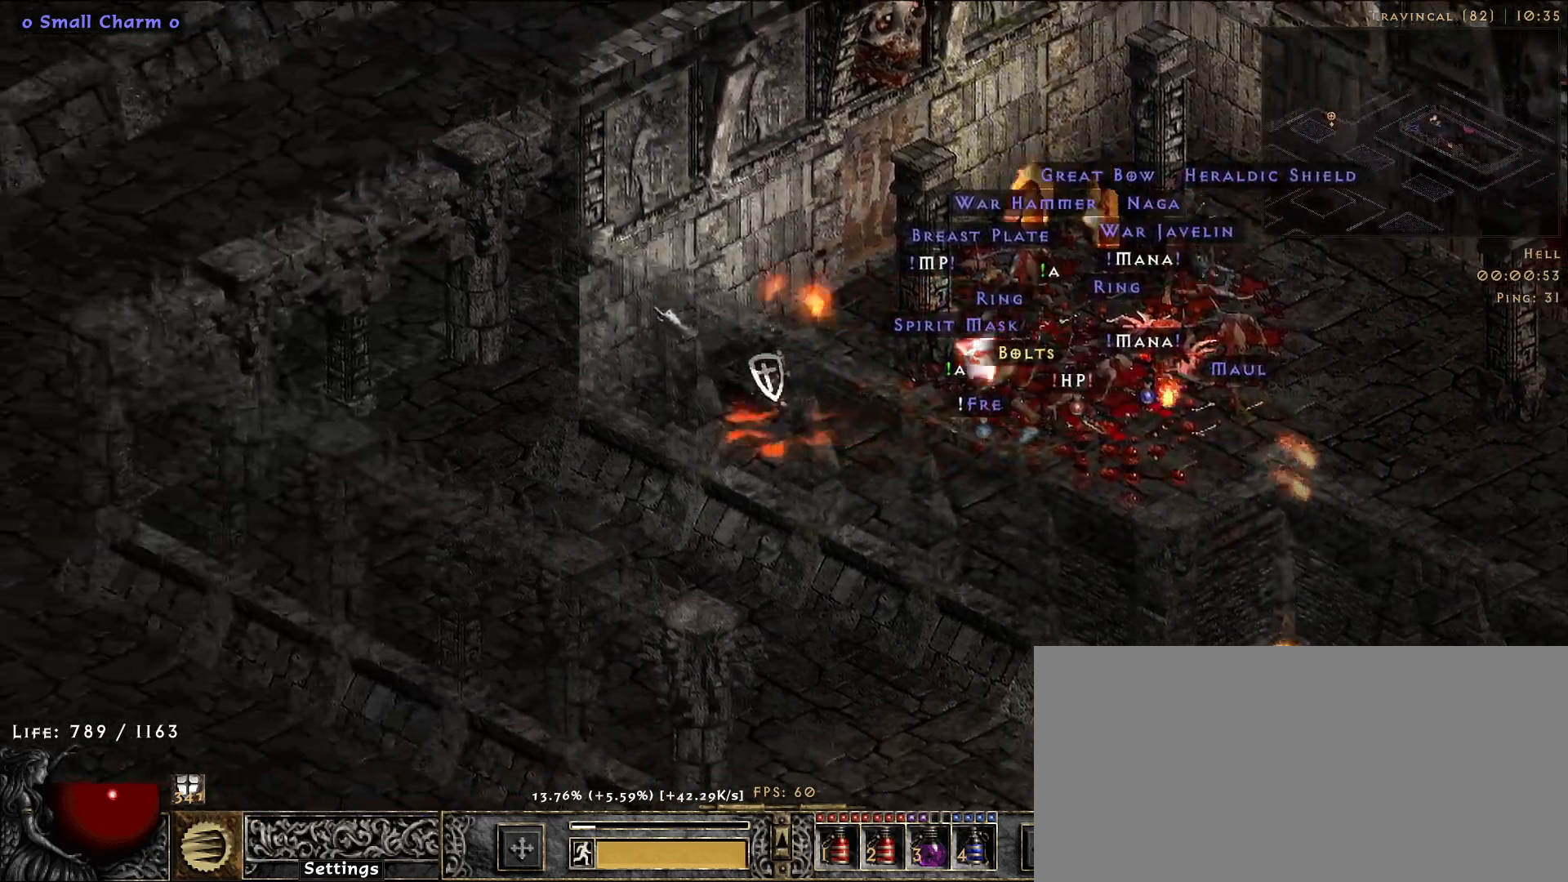
{"keys": [], "mouse": [], "events": [[66, "mouse_left", "up"]]}
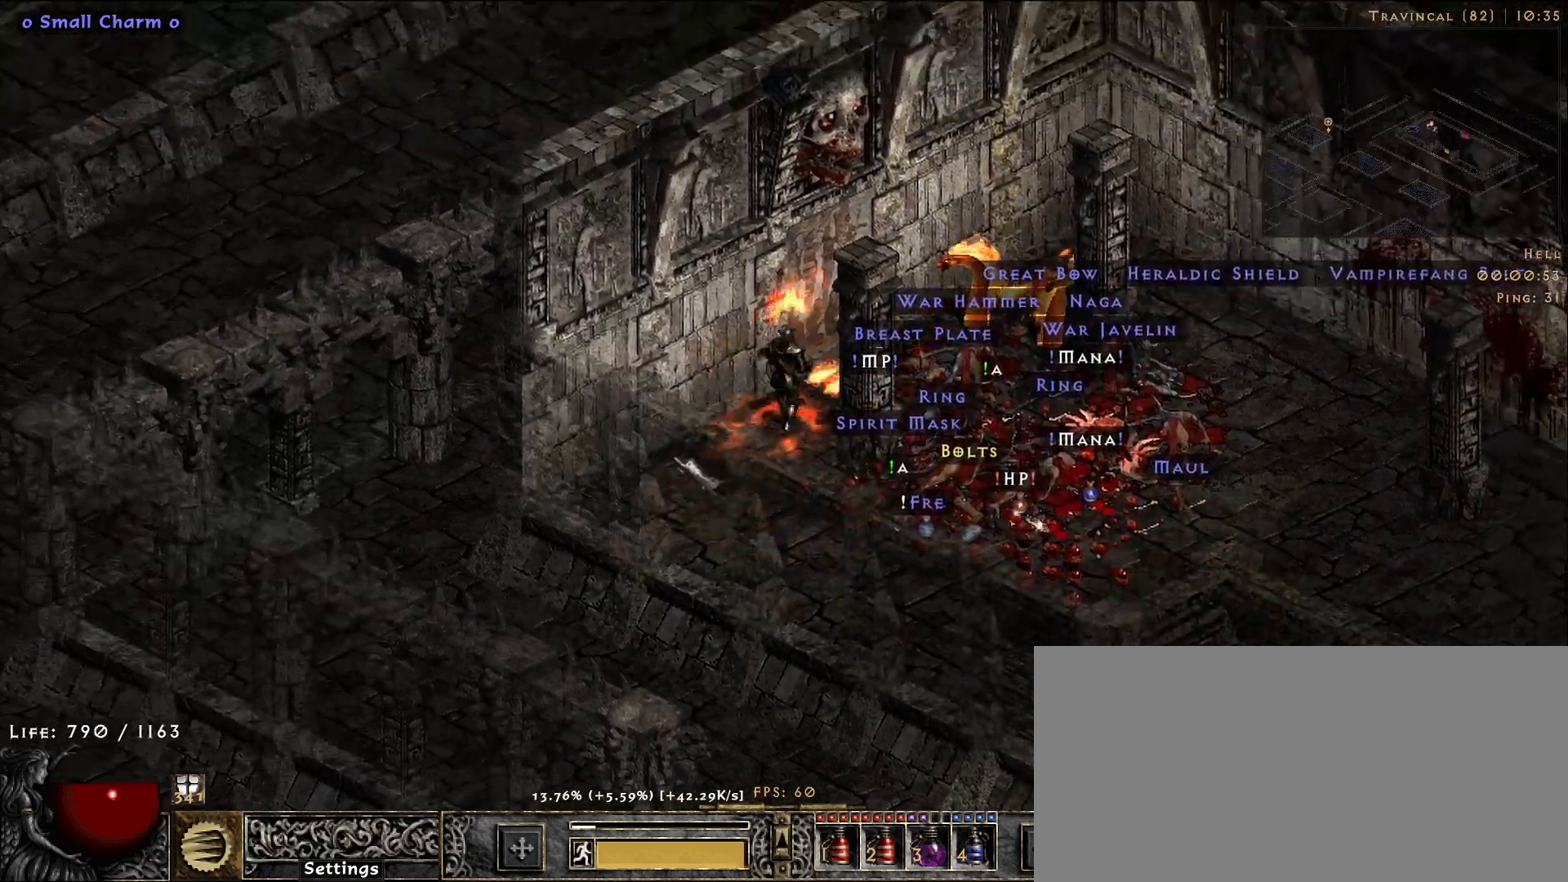
{"keys": [], "mouse": [], "events": [[100, "mouse_left", "down"], [183, "mouse_left", "up"]]}
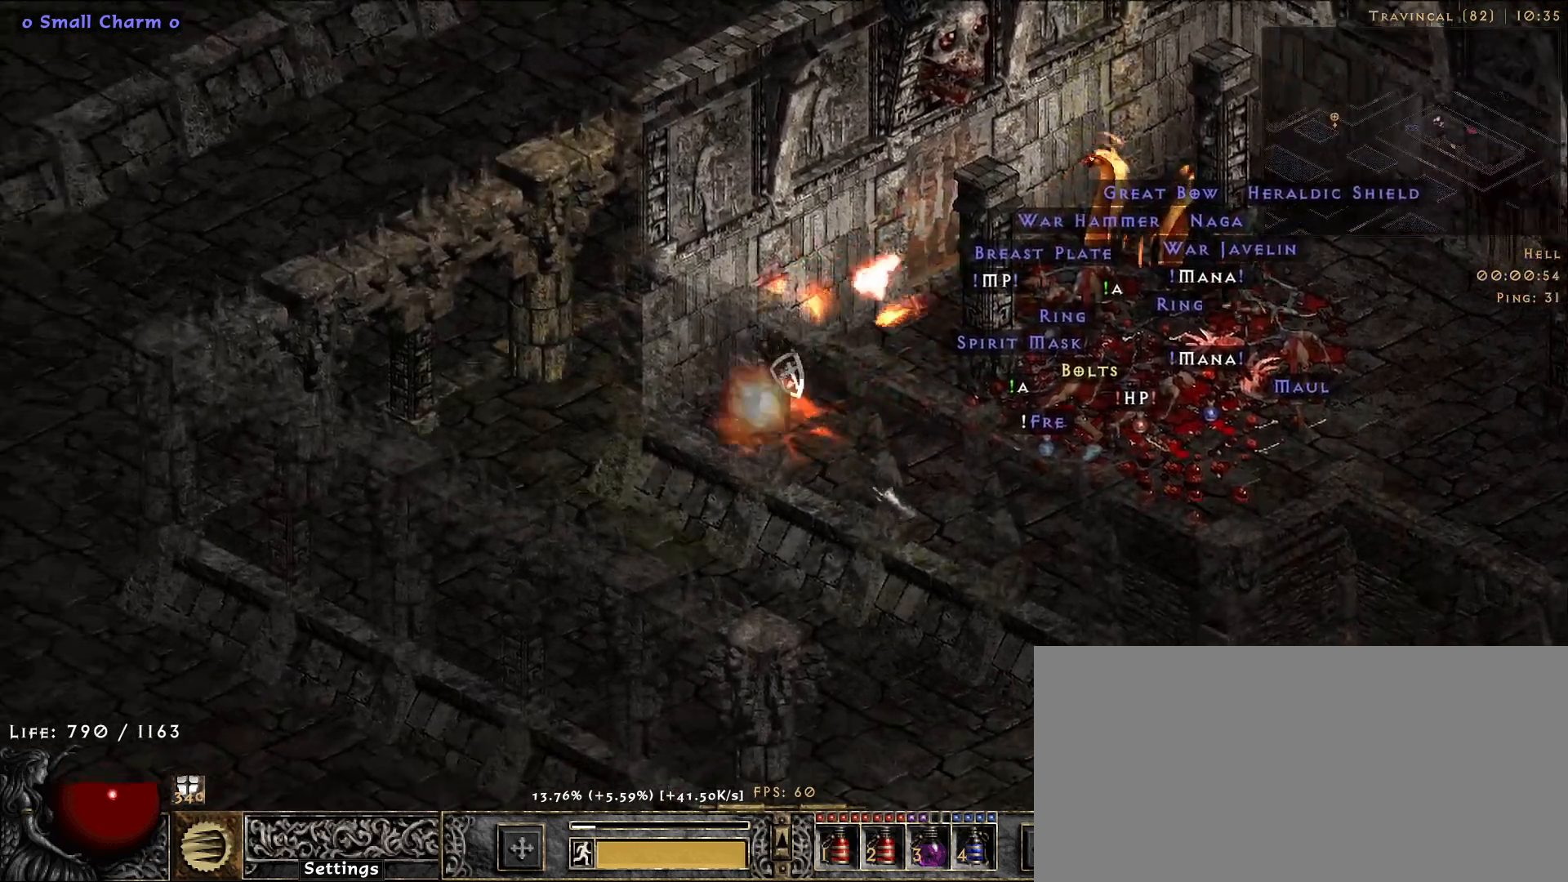
{"keys": [], "mouse": [], "events": []}
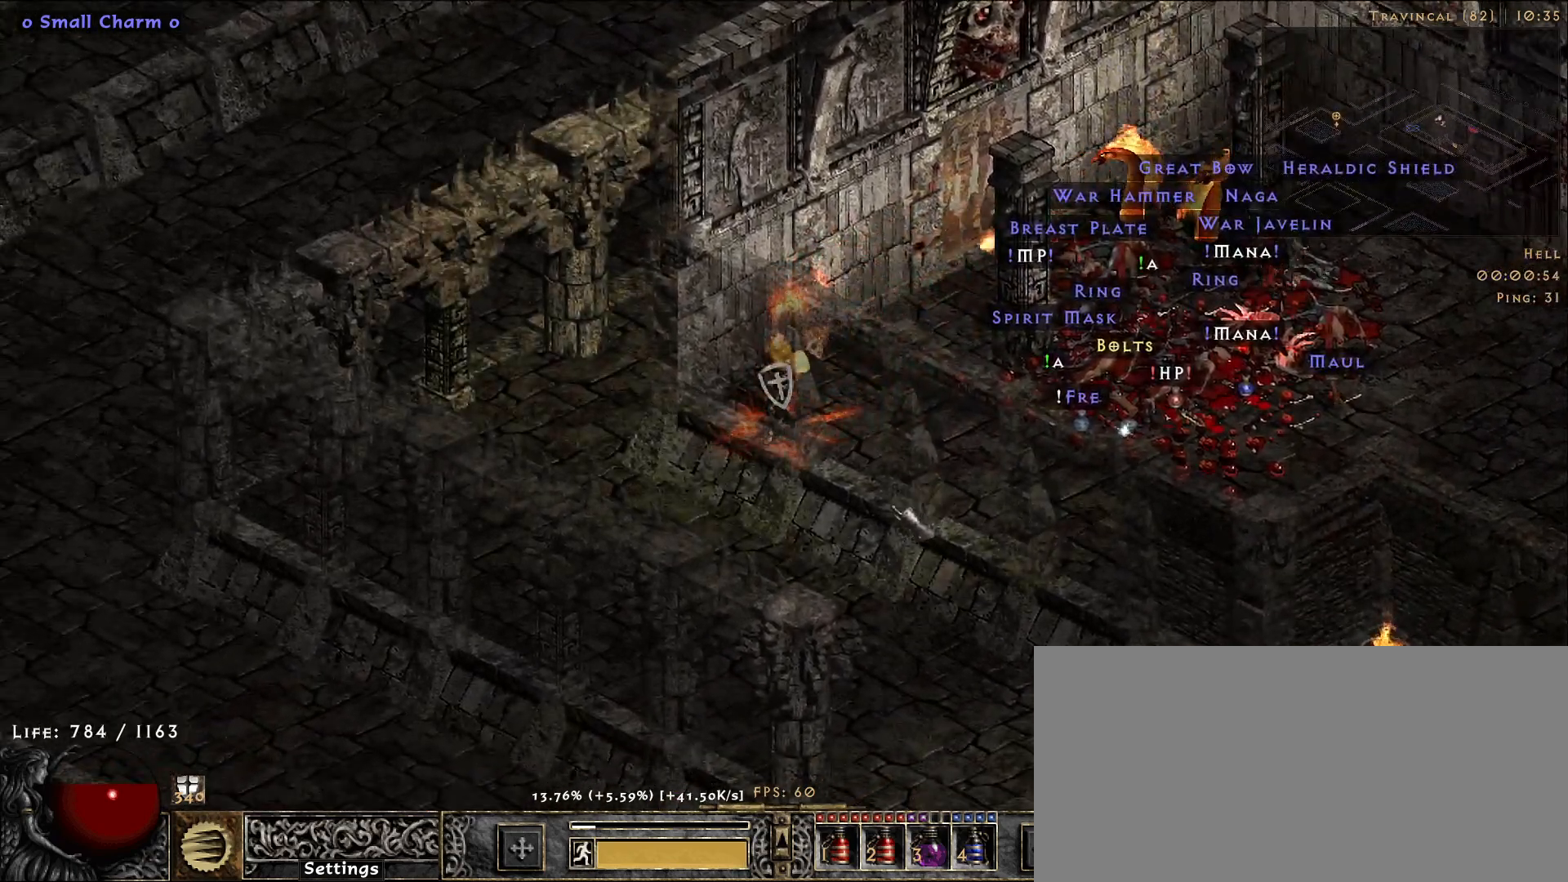
{"keys": [], "mouse": [], "events": []}
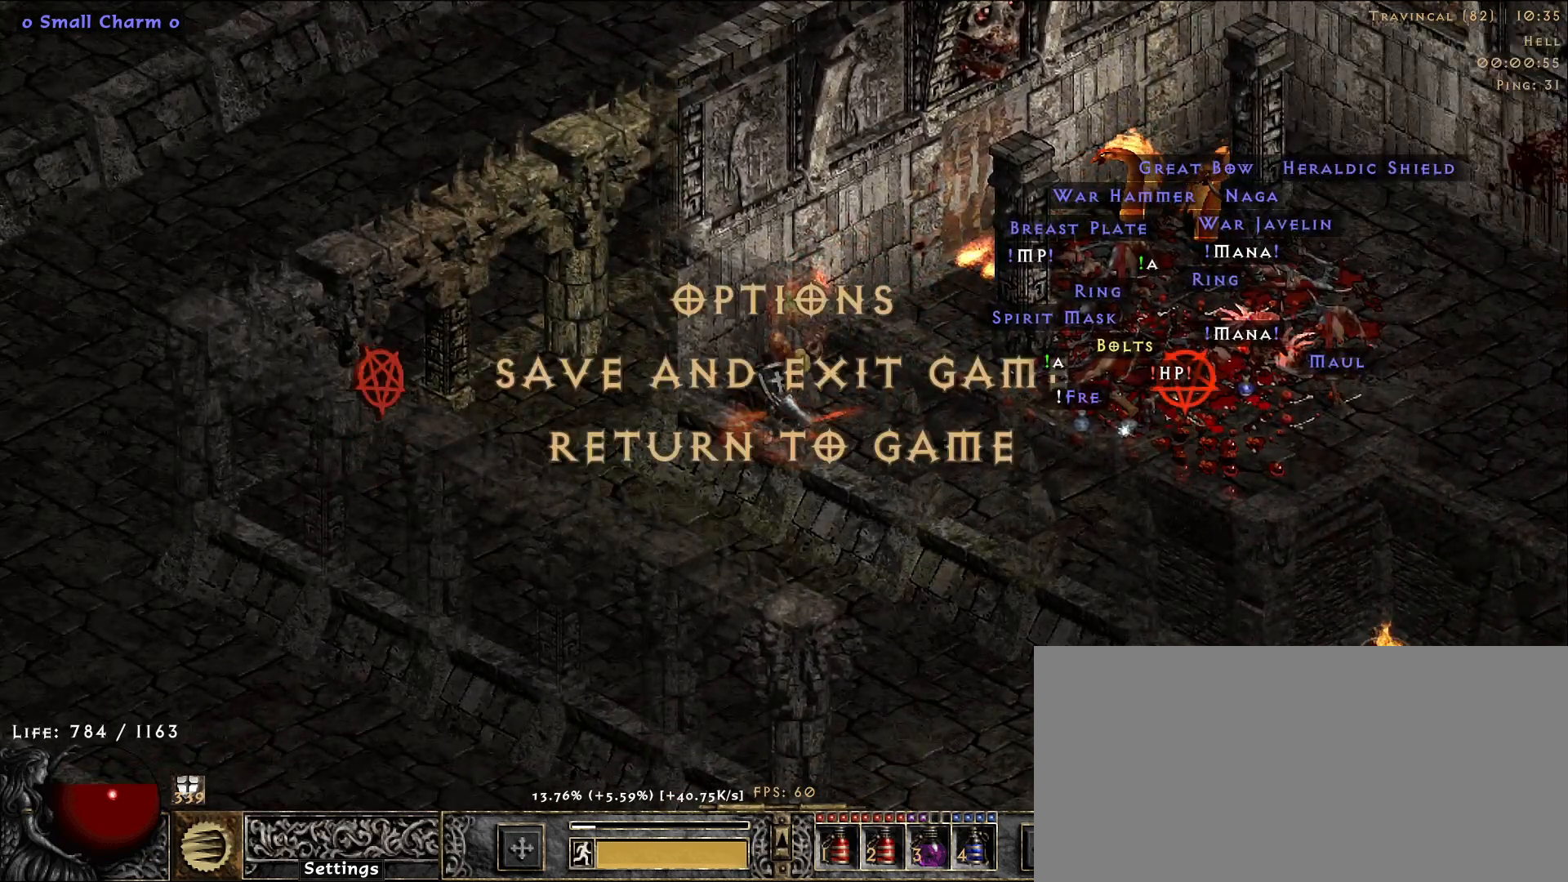
{"keys": [], "mouse": [], "events": [[83, "mouse_left", "down"], [166, "mouse_left", "up"]]}
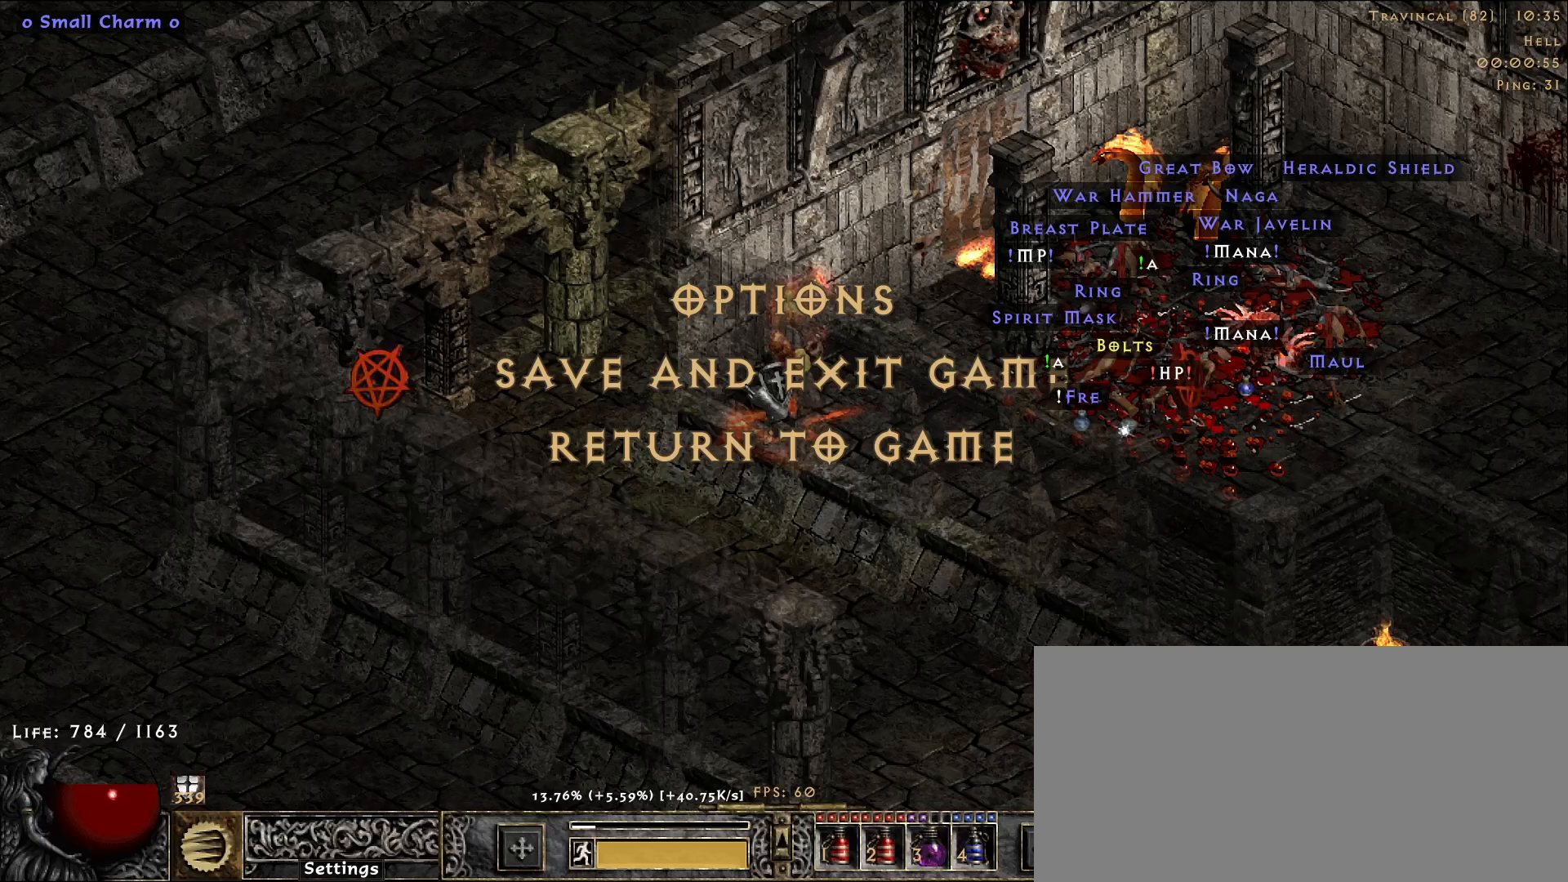
{"keys": [], "mouse": [], "events": []}
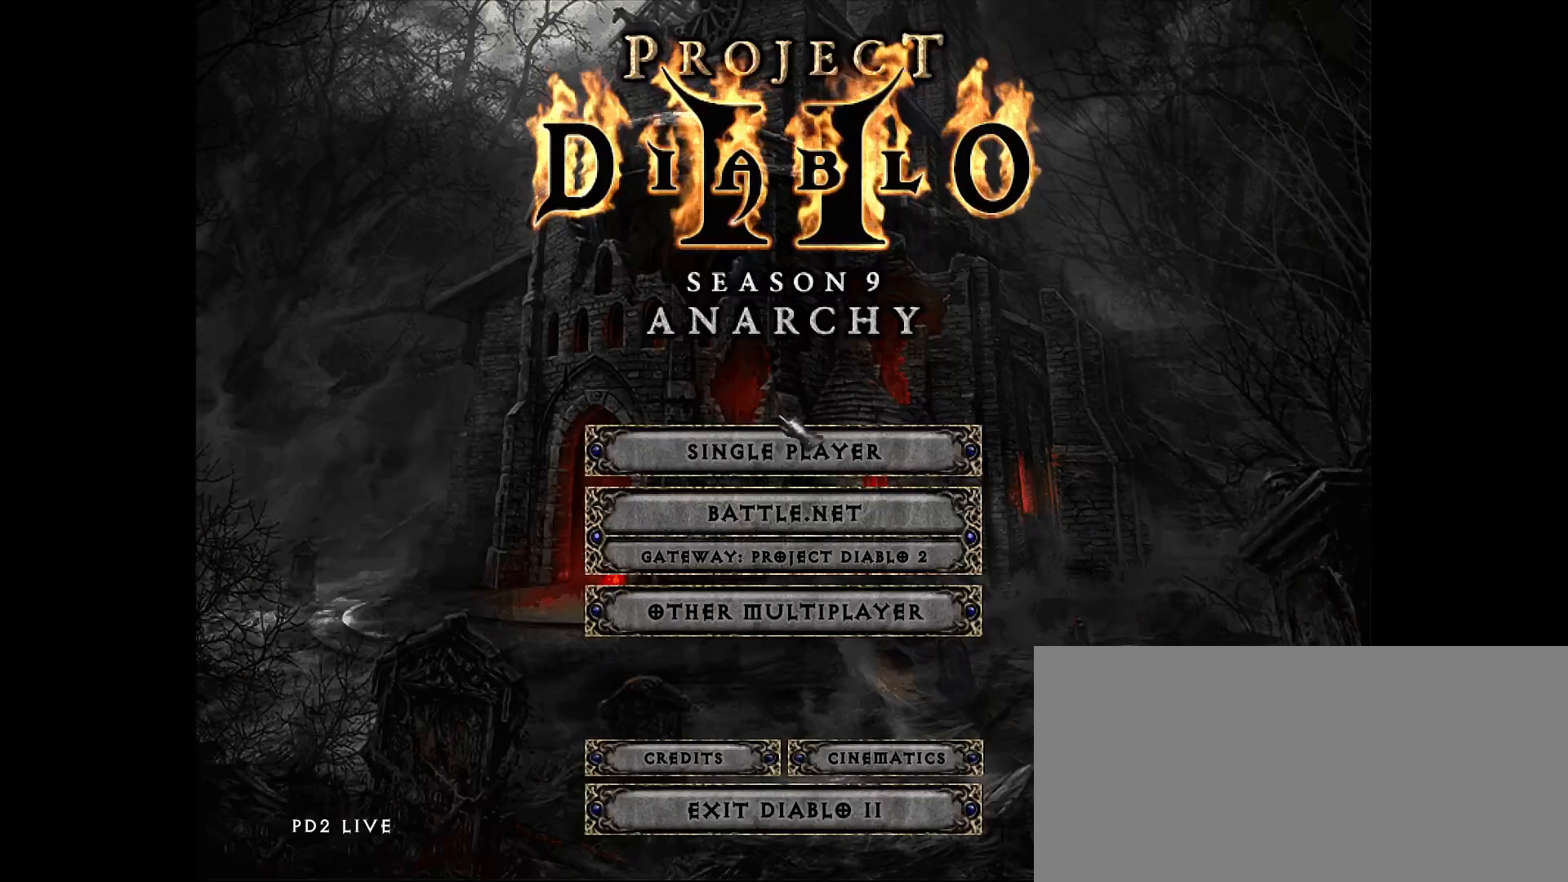
{"keys": [], "mouse": [], "events": [[183, "mouse_left", "down"], [250, "mouse_left", "up"]]}
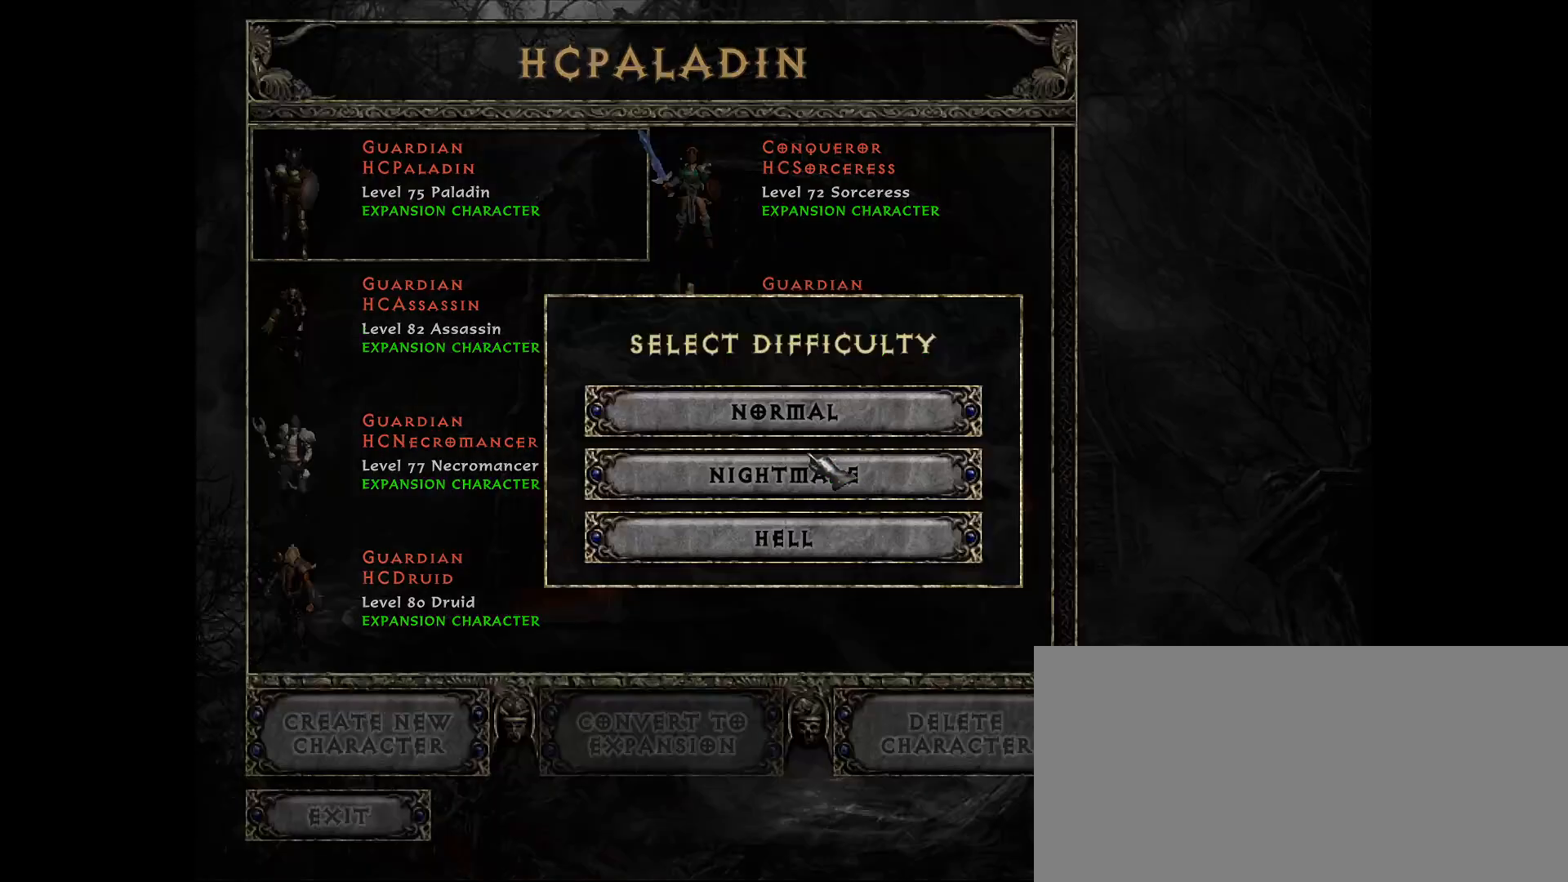
{"keys": [], "mouse": [], "events": []}
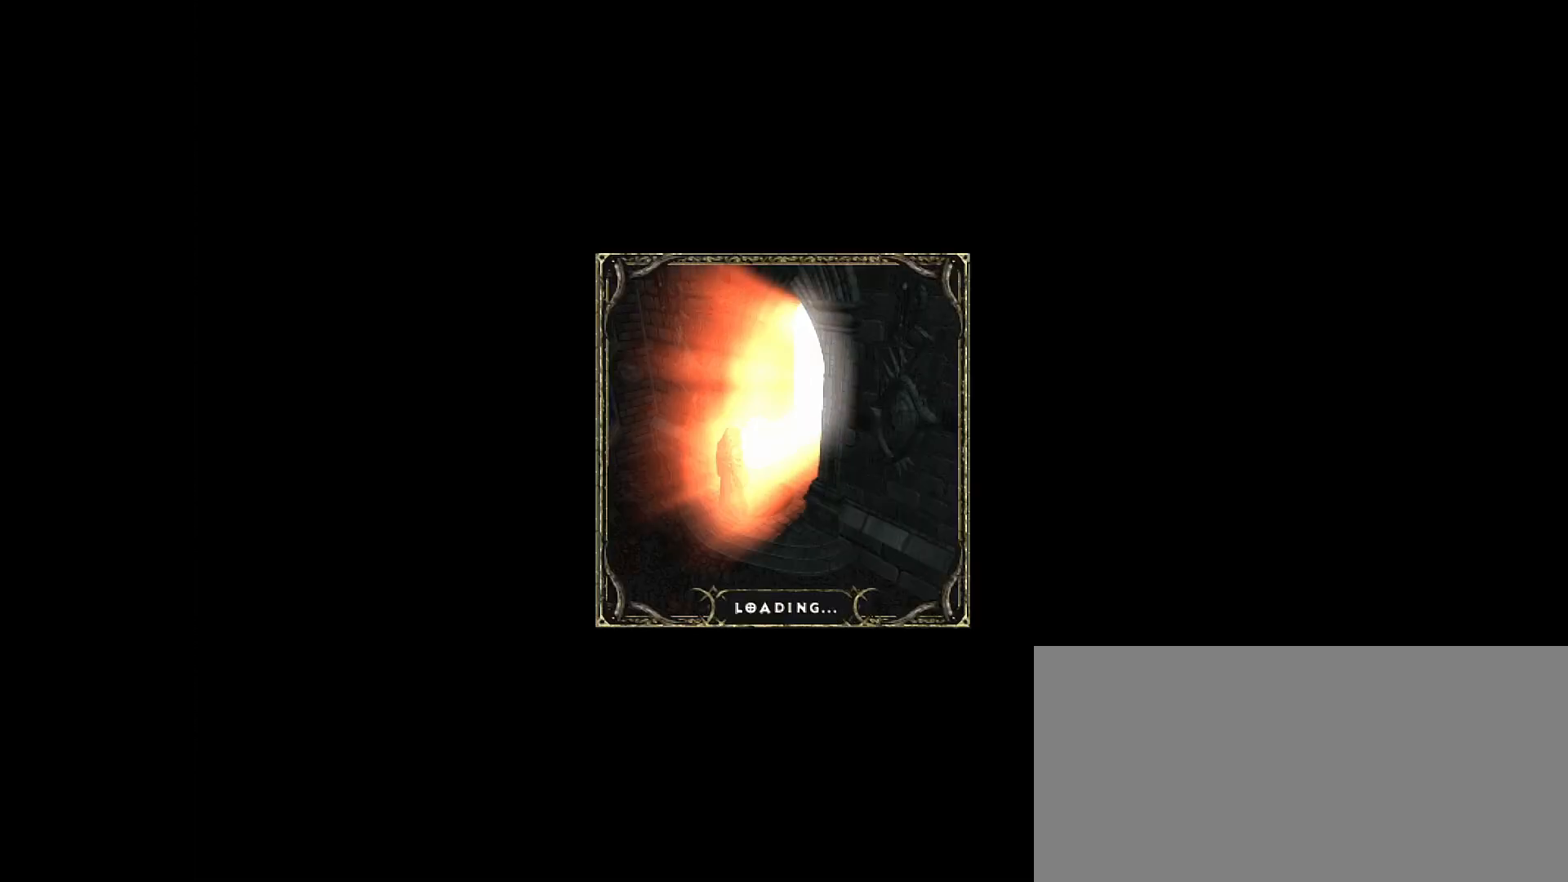
{"keys": [], "mouse": ["left"], "events": [[216, "mouse_left", "down"], [316, "mouse_left", "up"], [450, "mouse_left", "down"]]}
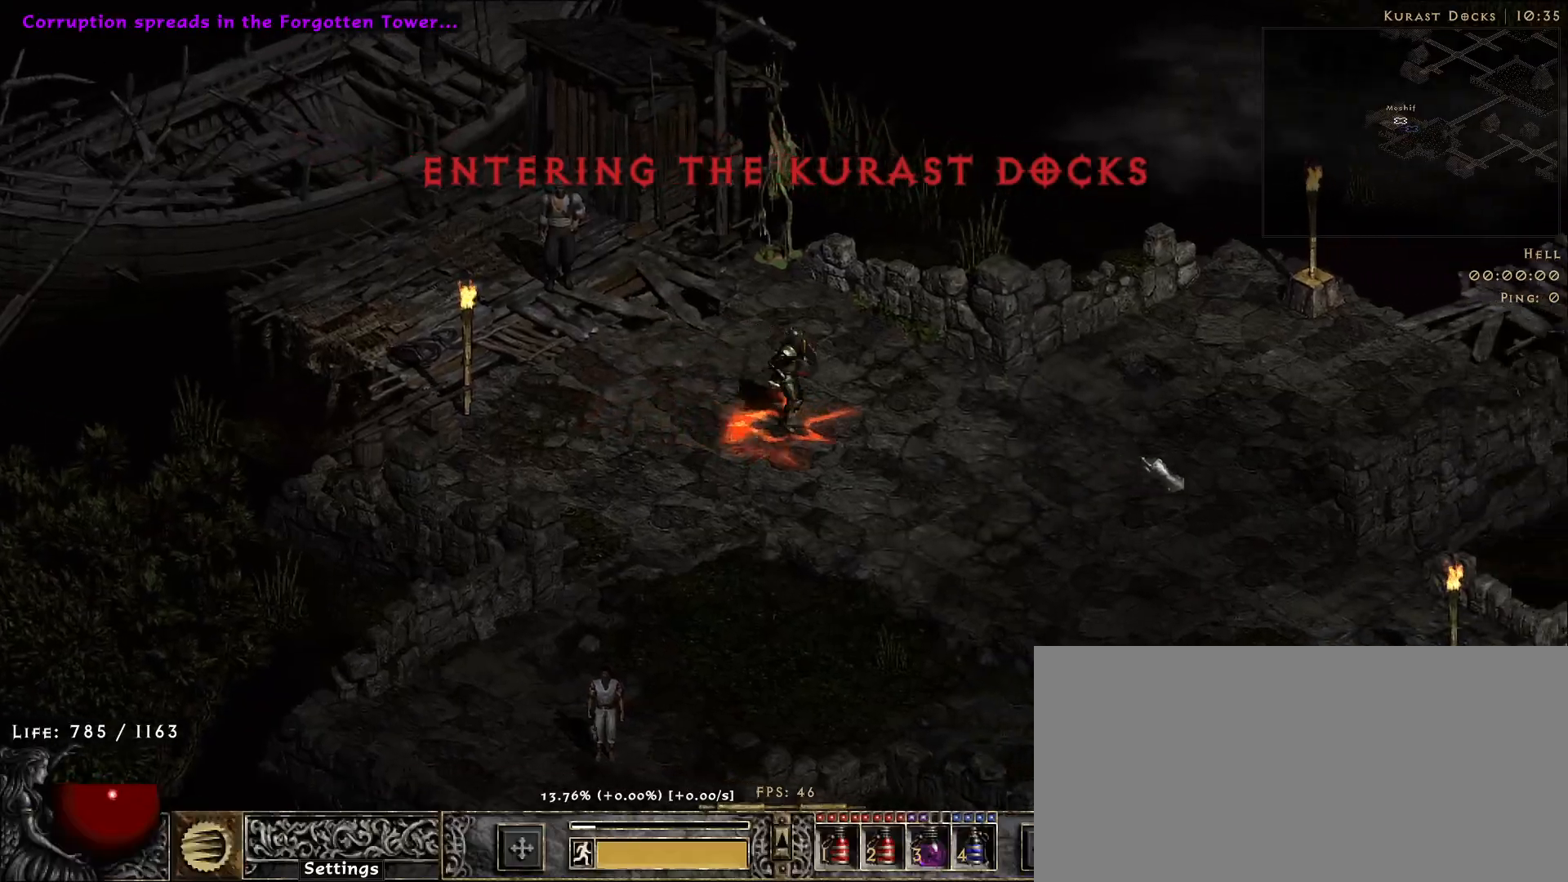
{"keys": [], "mouse": [], "events": [[50, "mouse_left", "up"], [183, "mouse_left", "down"], [283, "mouse_left", "up"], [383, "mouse_left", "down"], [500, "mouse_left", "up"]]}
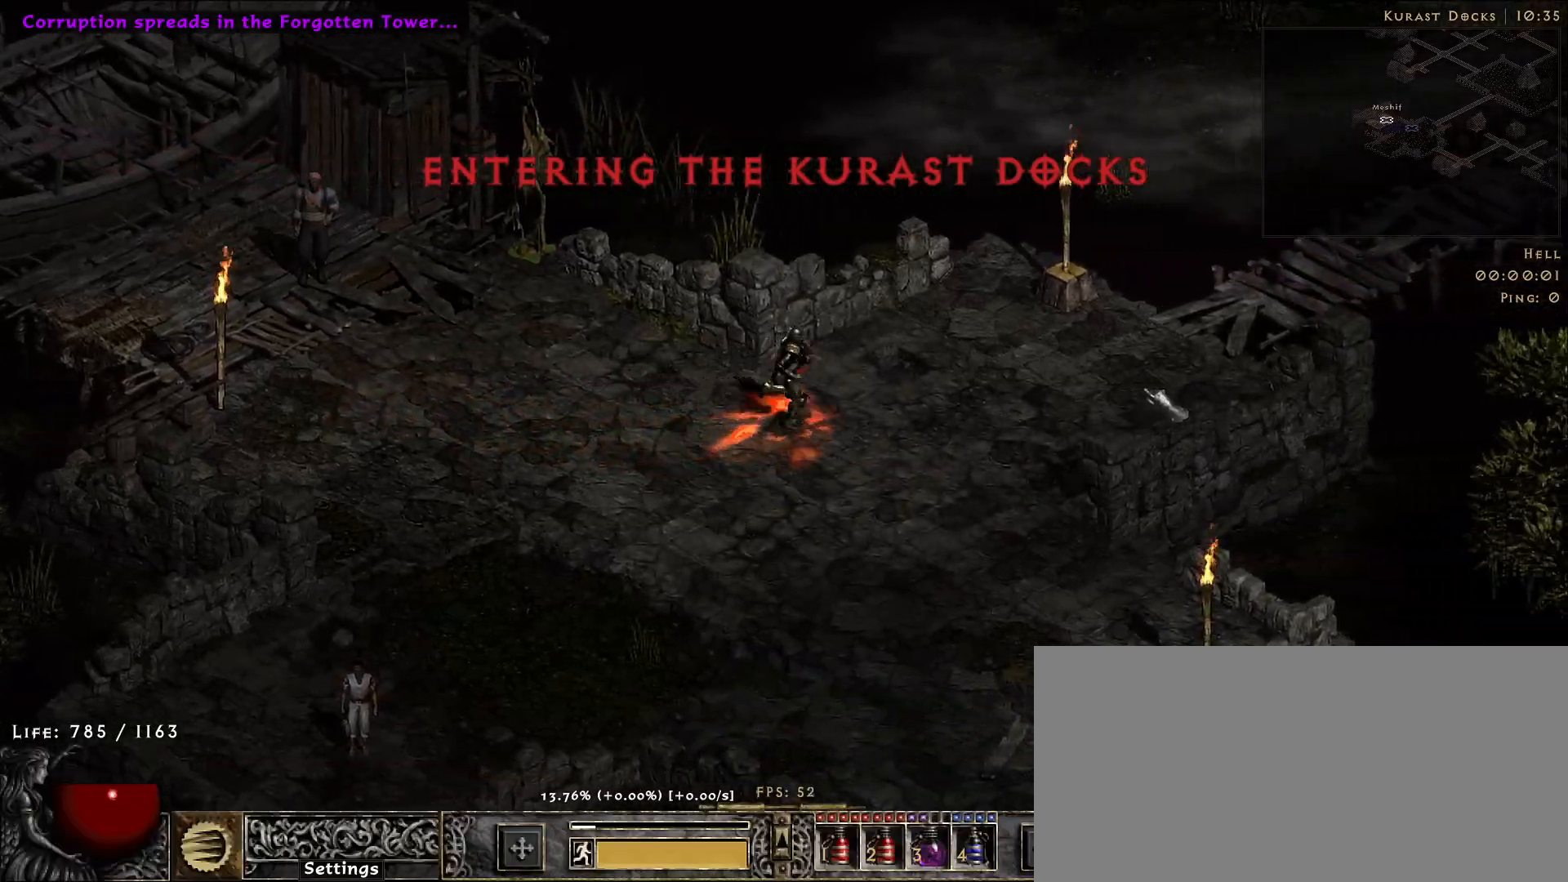
{"keys": [], "mouse": ["left"], "events": [[366, "mouse_left", "down"]]}
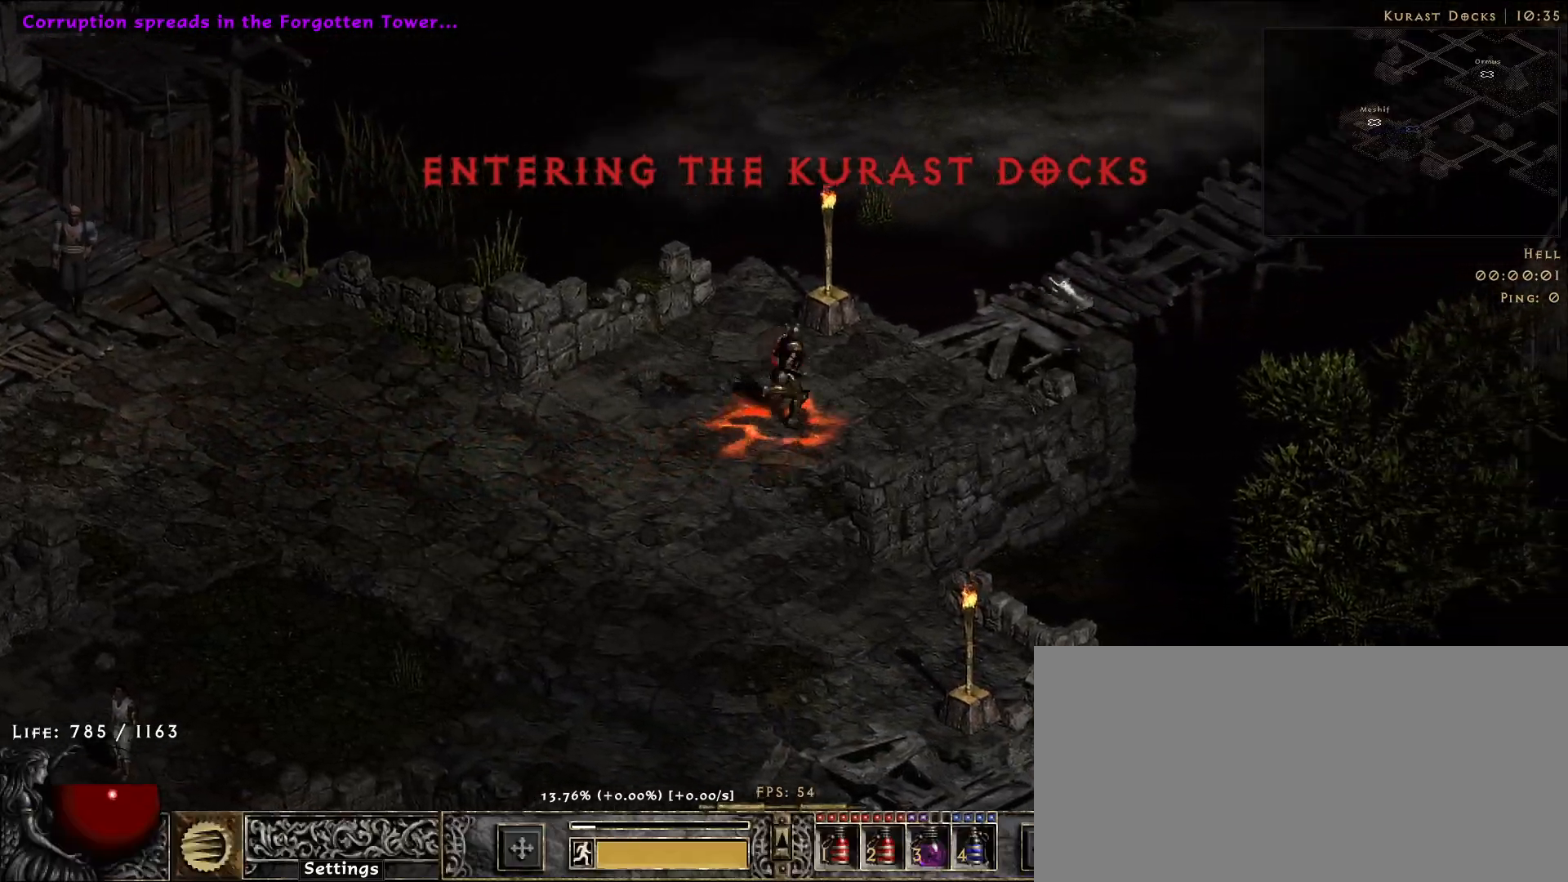
{"keys": [], "mouse": [], "events": [[16, "mouse_left", "up"], [50, "mouse_mb5", "down"], [166, "mouse_mb5", "up"], [366, "mouse_left", "down"], [483, "mouse_left", "up"]]}
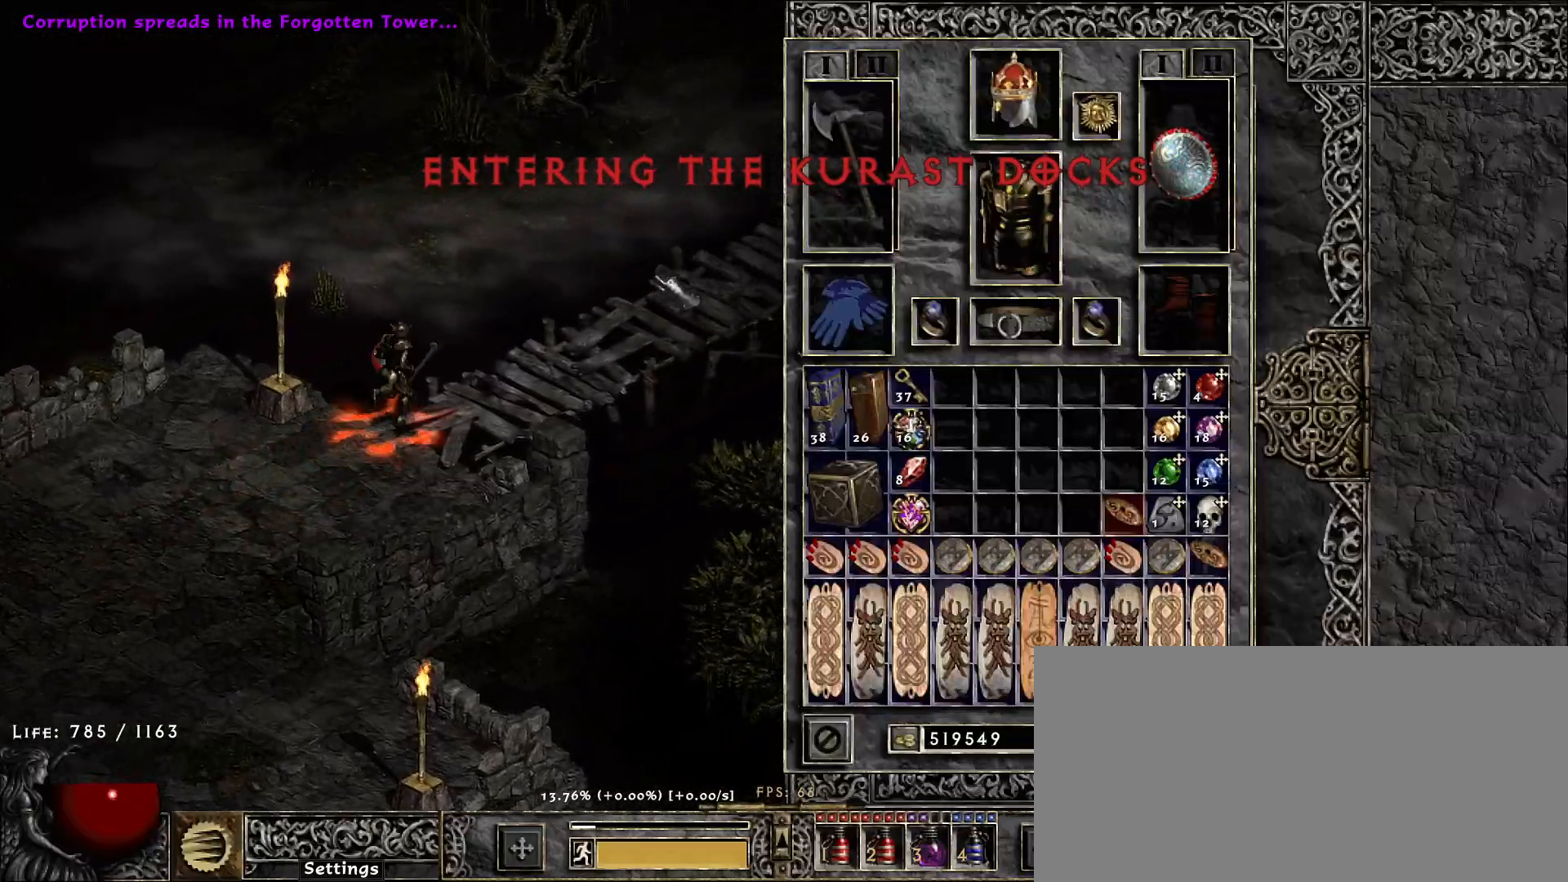
{"keys": [], "mouse": [], "events": [[100, "mouse_left", "down"], [216, "mouse_left", "up"]]}
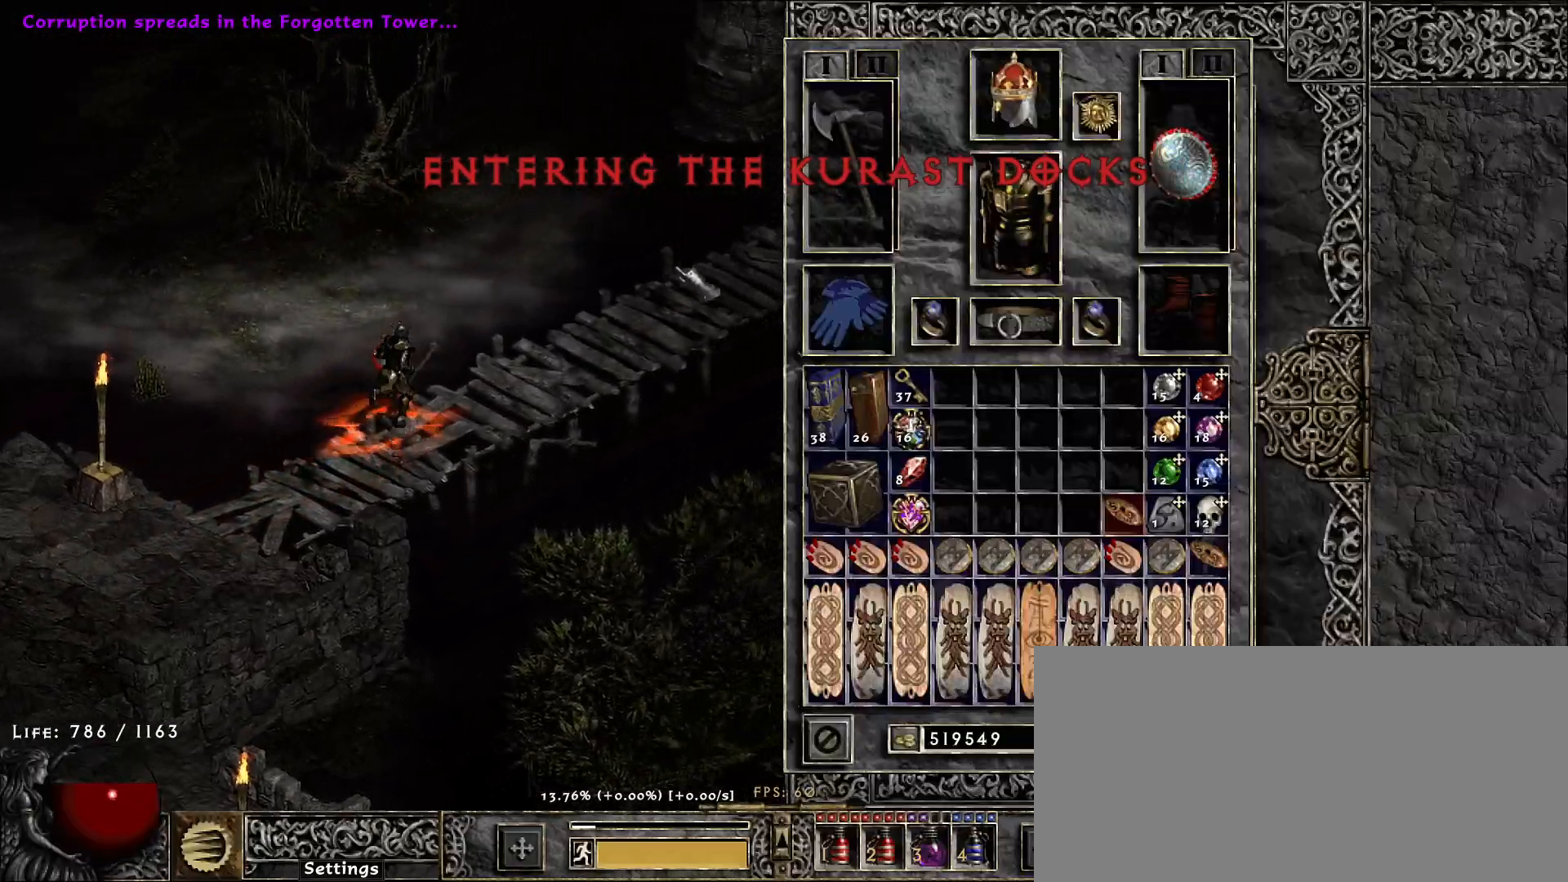
{"keys": [], "mouse": ["mb5"], "events": [[100, "mouse_mb5", "down"], [216, "mouse_left", "down"], [216, "mouse_mb5", "up"], [316, "mouse_left", "up"], [416, "mouse_mb5", "down"]]}
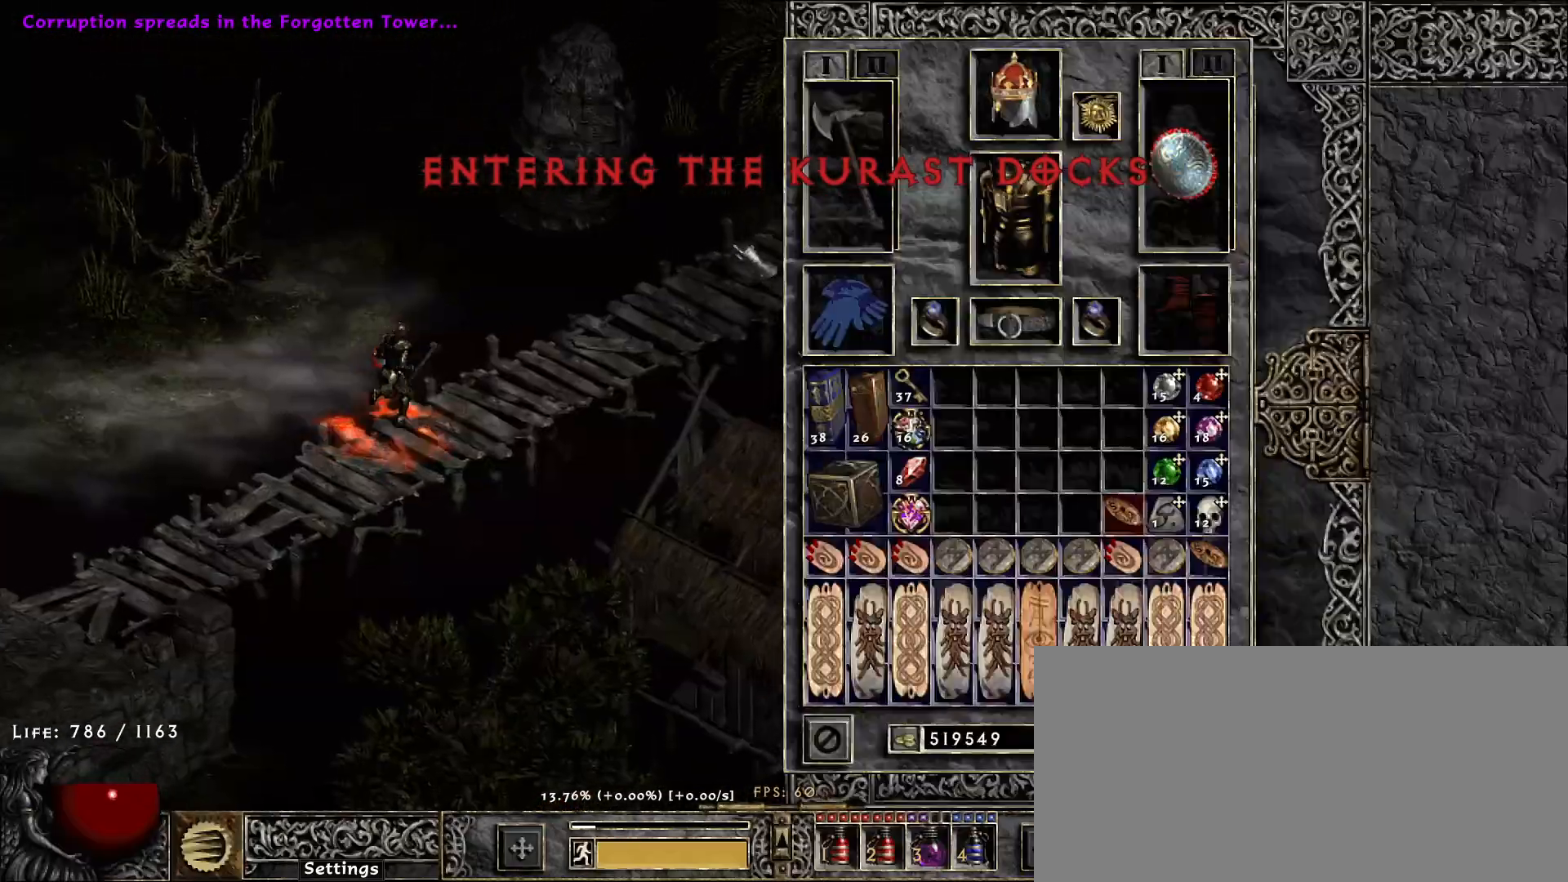
{"keys": [], "mouse": [], "events": [[16, "mouse_mb5", "up"], [233, "mouse_left", "down"], [316, "mouse_left", "up"]]}
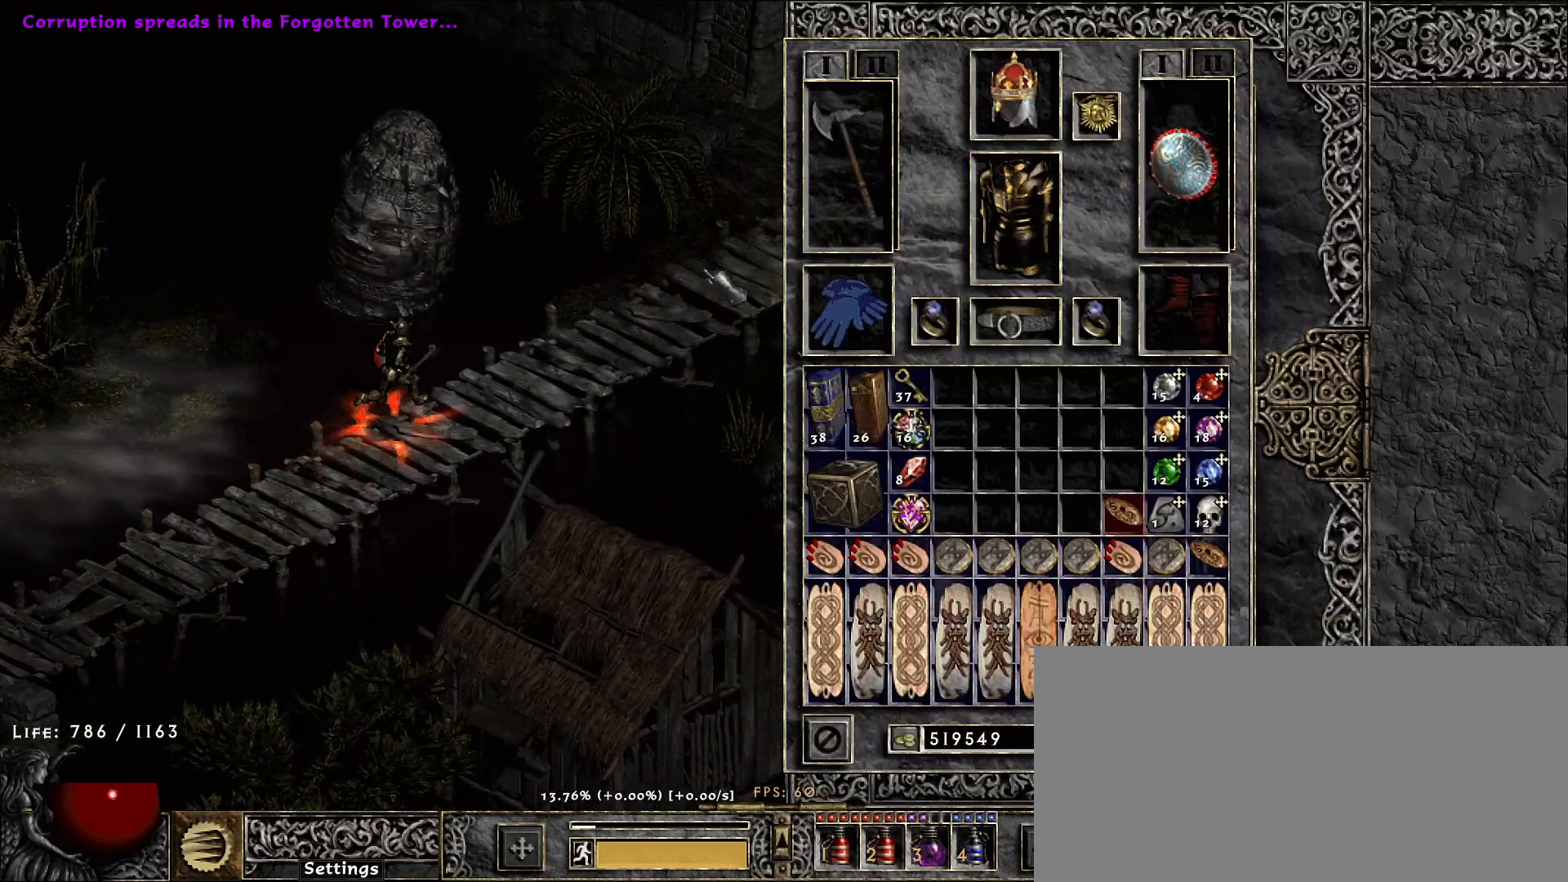
{"keys": ["shift"], "mouse": ["left"], "events": [[83, "shift", "down"], [483, "mouse_left", "down"]]}
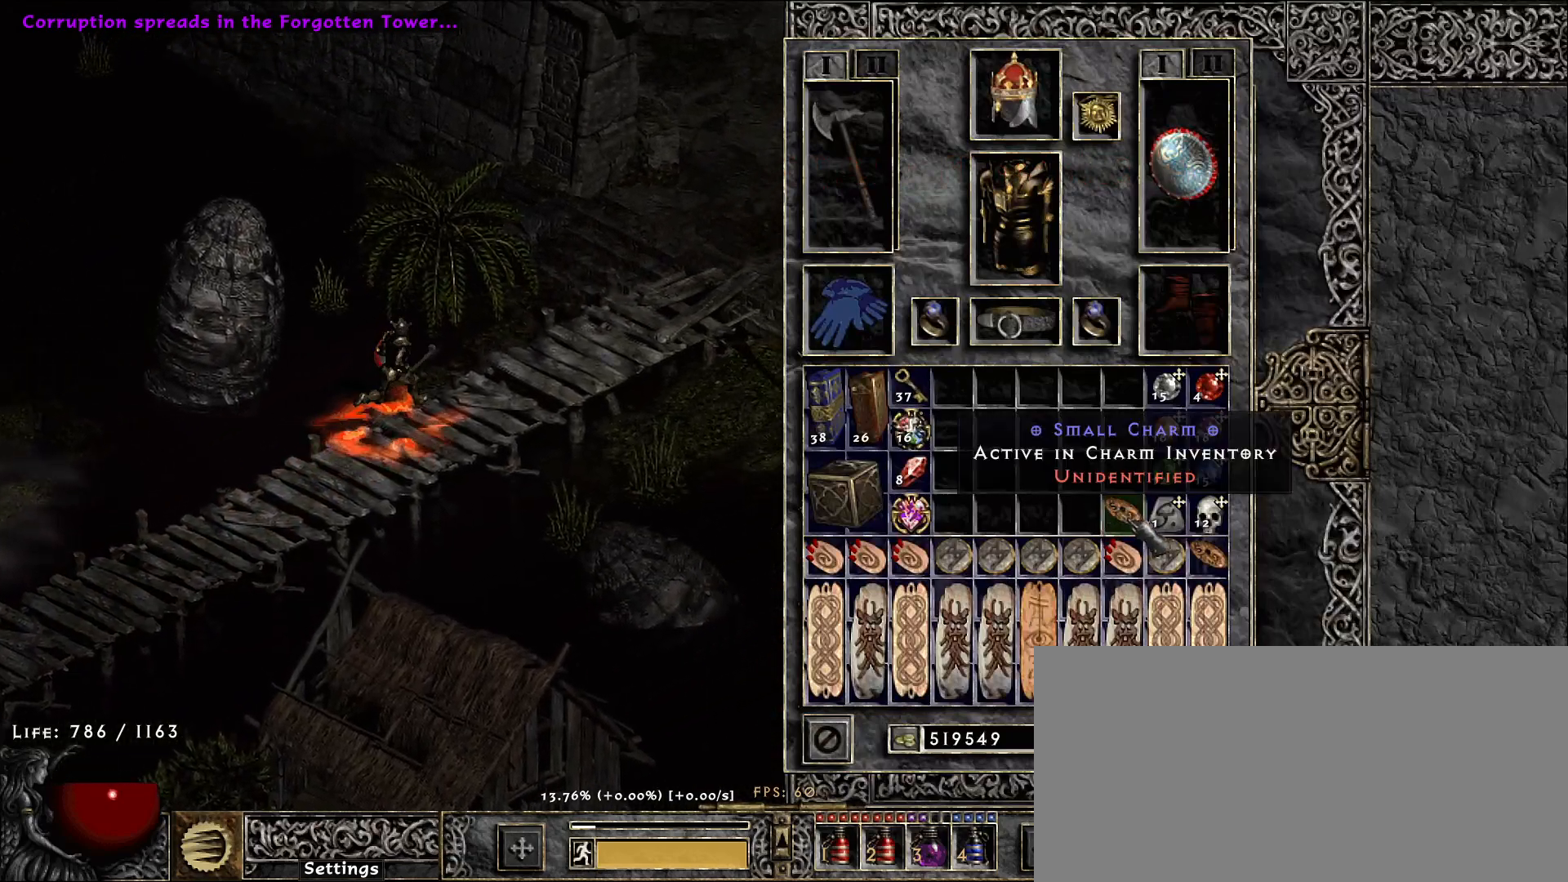
{"keys": [], "mouse": [], "events": [[50, "mouse_left", "up"], [200, "shift", "up"]]}